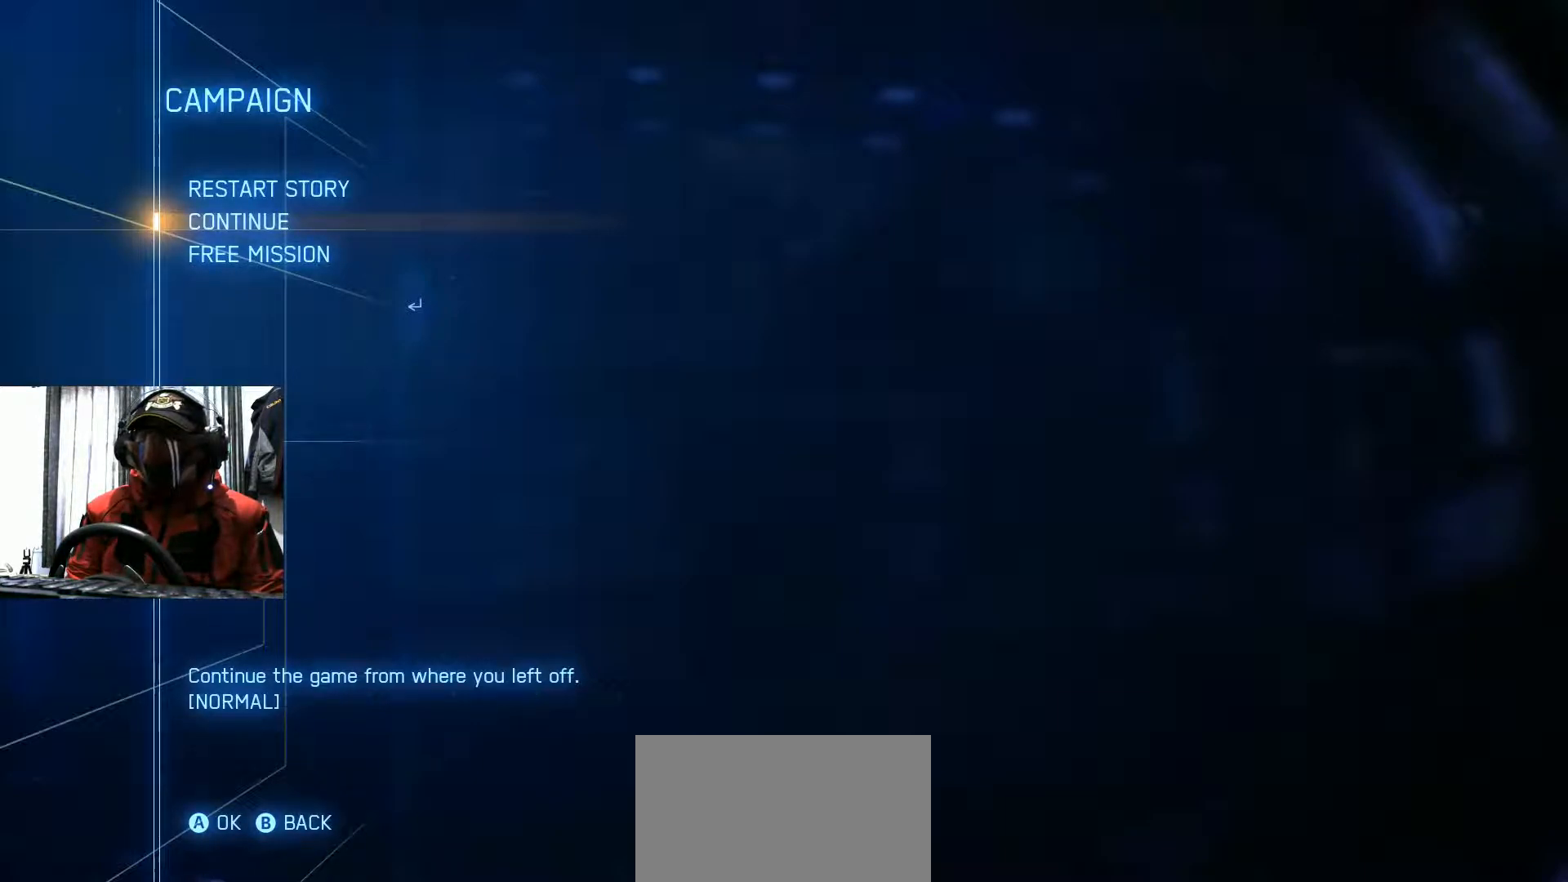
Gameplay with a controller (Xbox layout); each line is a JSON object with the inputs held at the frame after it. "events" lists button and stick changes between this image and that frame as [ms after this image, input, new state], when the widget could be followed in between. Not read: L3 R3.
{"buttons": [], "left_stick": "center", "right_stick": "center", "events": [[50, "DPAD_DOWN", "down"], [184, "DPAD_DOWN", "up"], [350, "DPAD_UP", "down"], [451, "DPAD_UP", "up"]]}
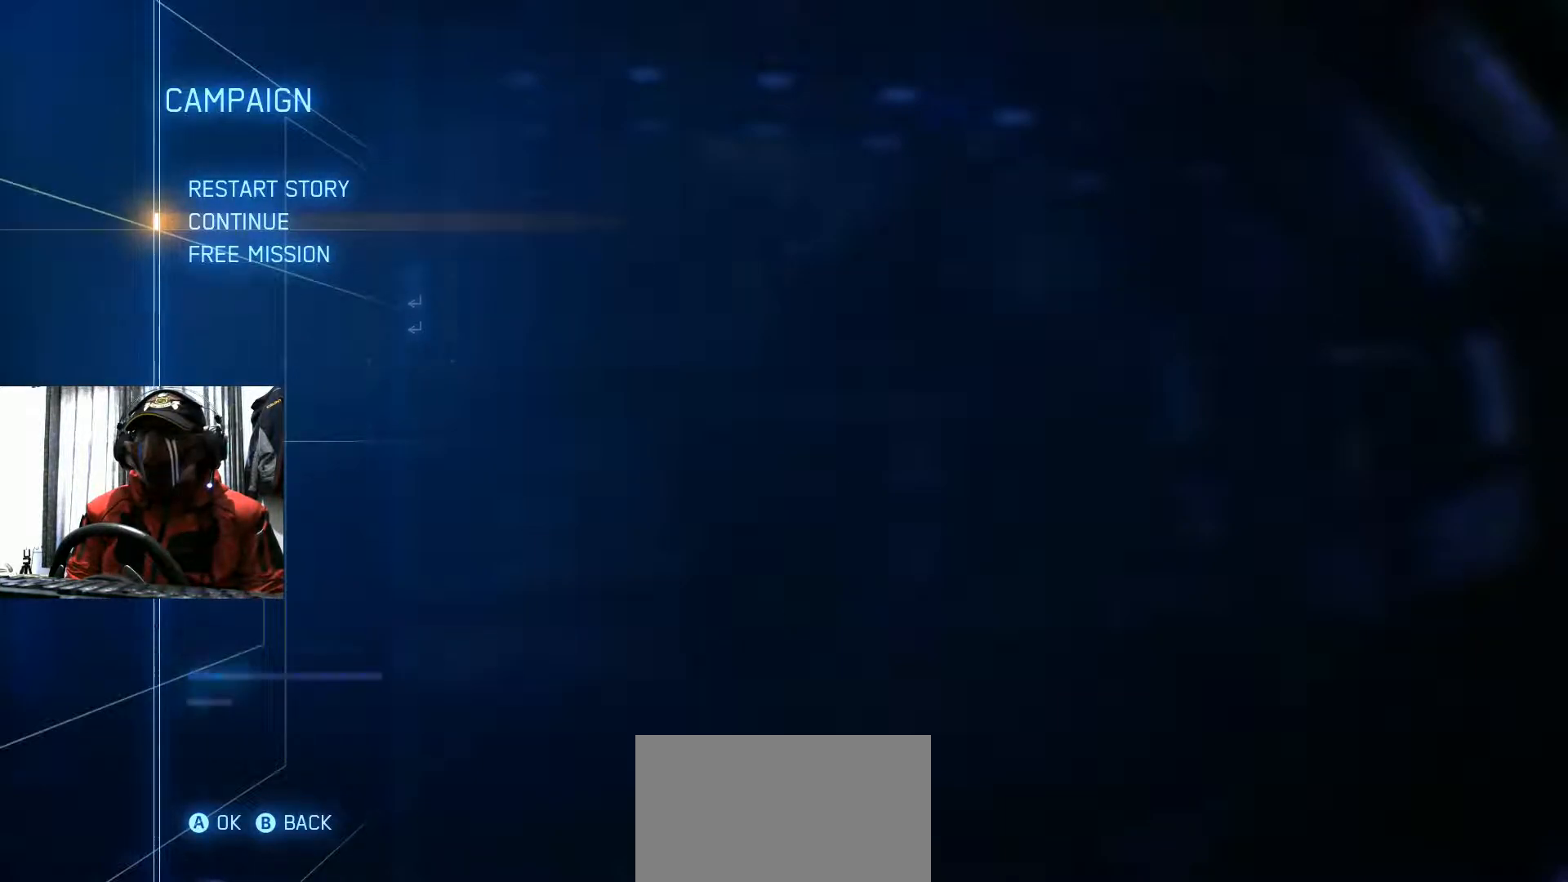
{"buttons": [], "left_stick": "center", "right_stick": "center", "events": [[200, "A", "down"], [433, "A", "up"]]}
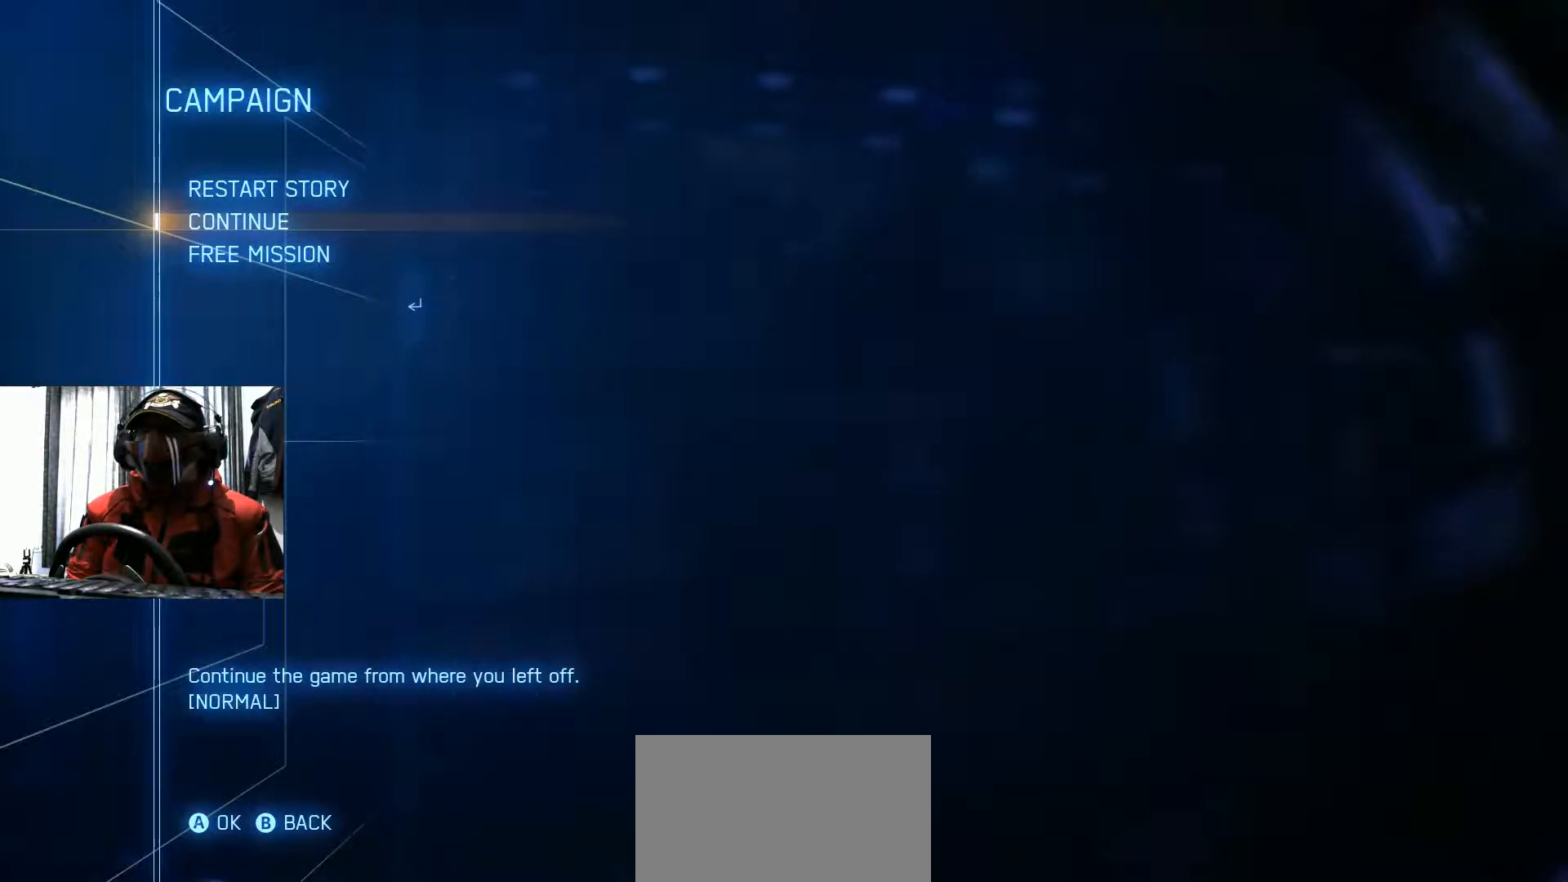
{"buttons": [], "left_stick": "center", "right_stick": "center", "events": []}
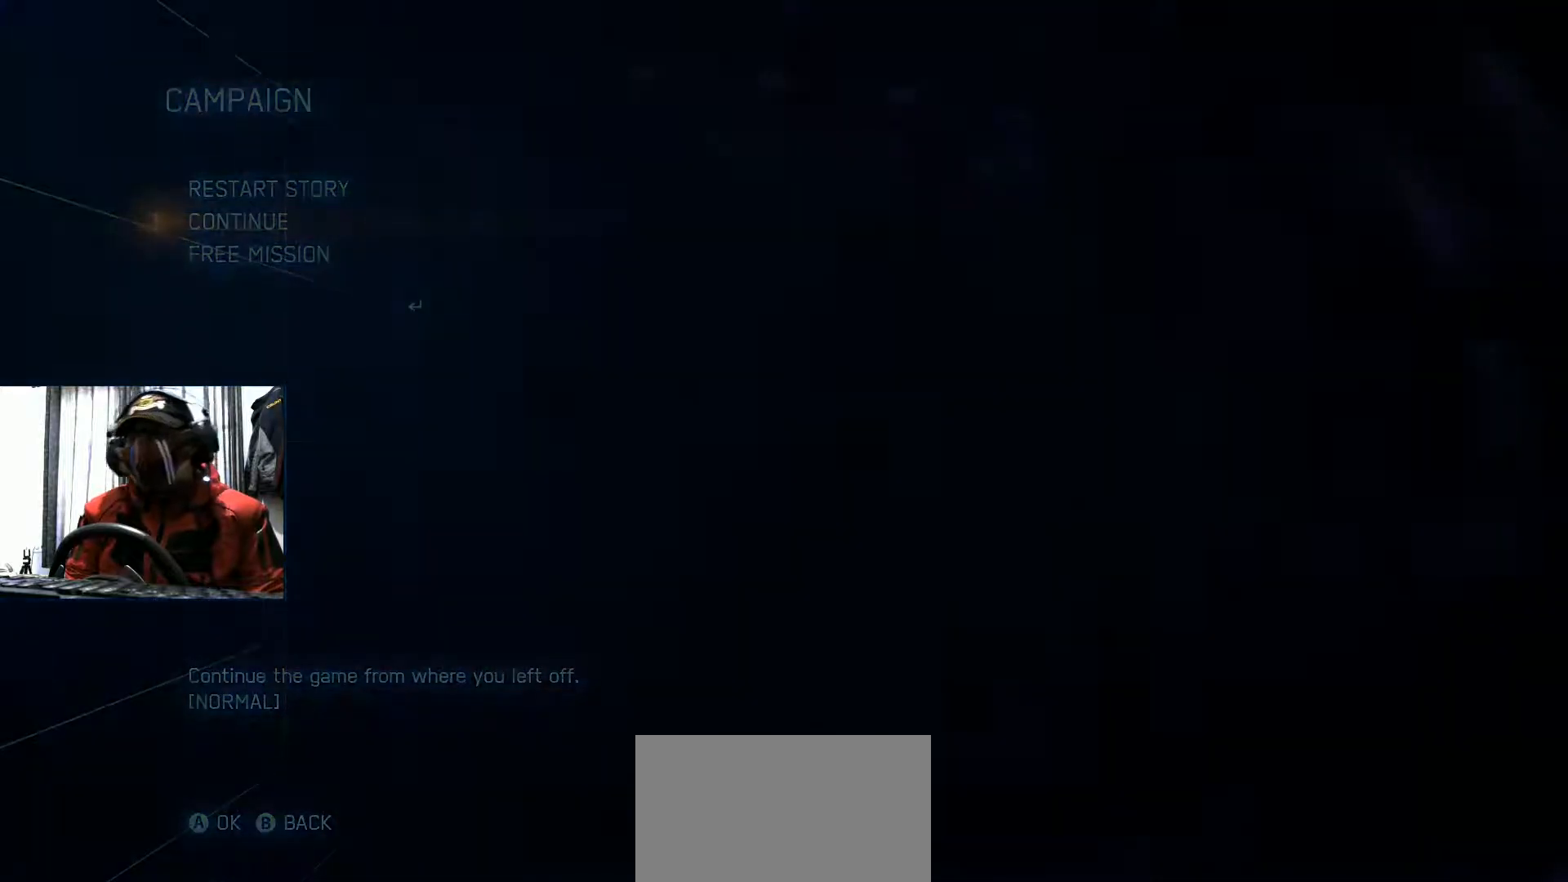
{"buttons": [], "left_stick": "center", "right_stick": "center", "events": []}